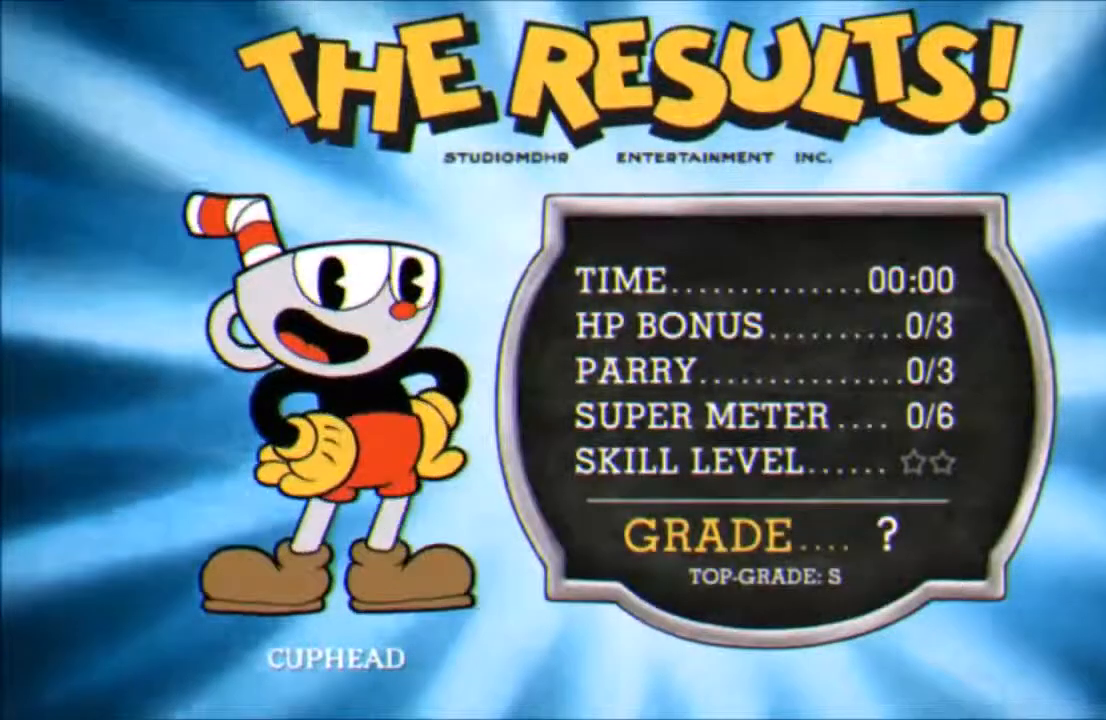
Gameplay with a controller (Xbox layout); each line is a JSON object with the inputs held at the frame after it. "events" lists button and stick changes between this image and that frame as [ms after this image, input, new state], when the widget could be followed in between. Not read: left_stick right_stick.
{"buttons": [], "events": [[67, "A", "down"], [133, "A", "up"]]}
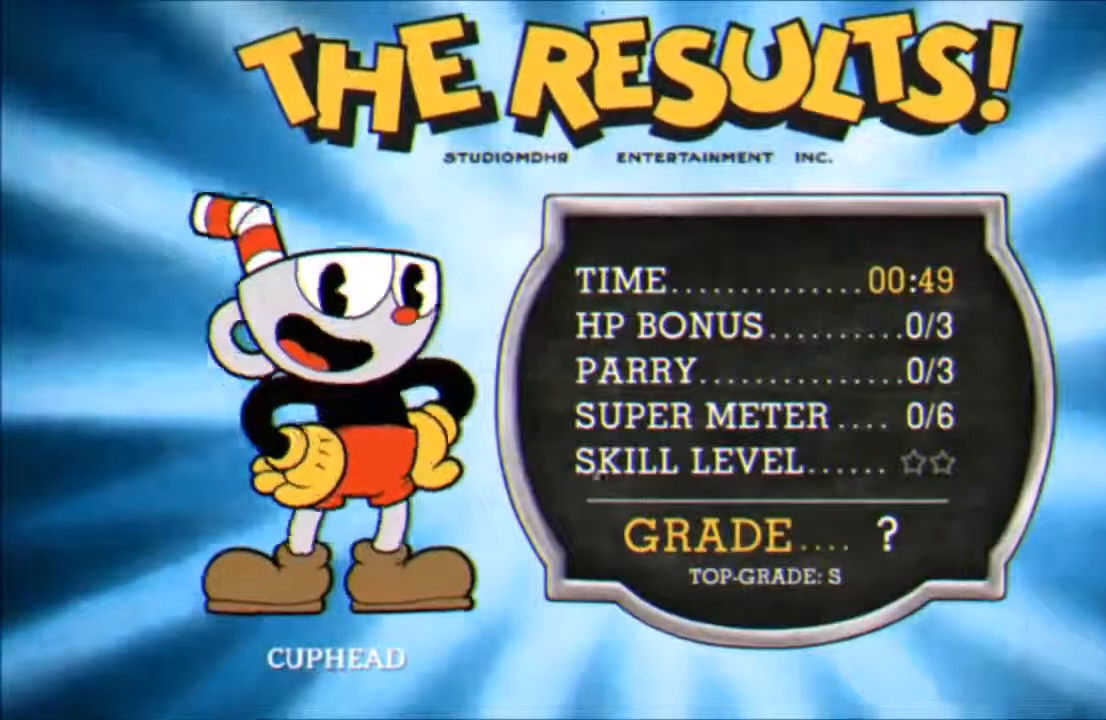
{"buttons": [], "events": [[433, "A", "down"], [500, "A", "up"]]}
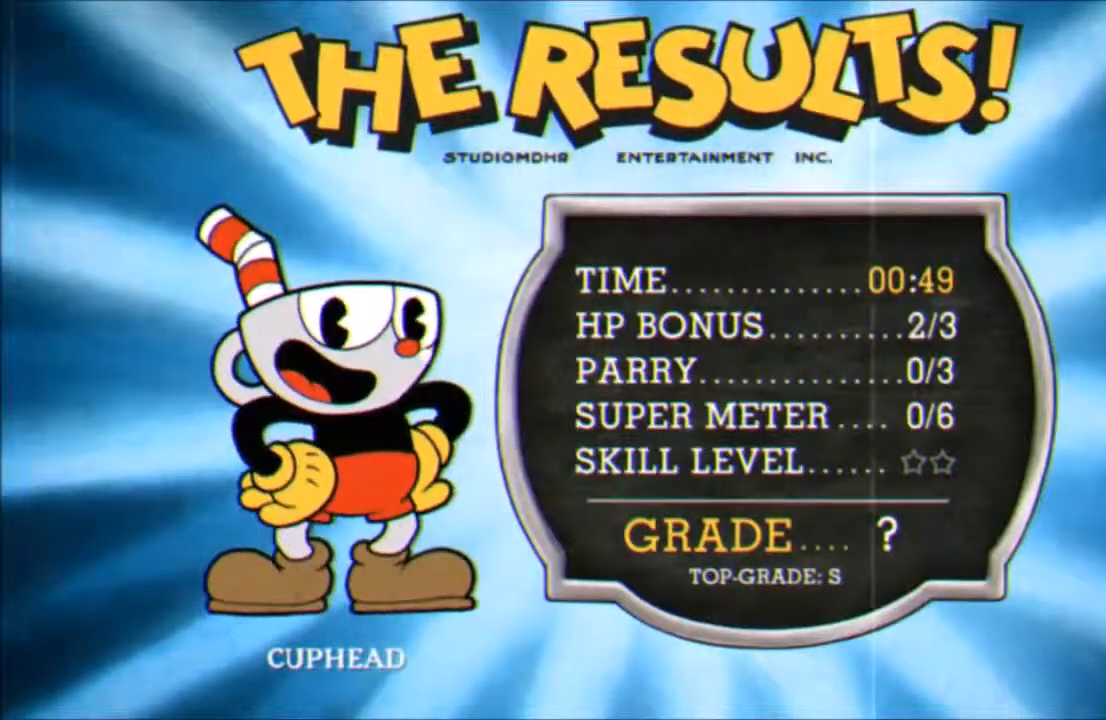
{"buttons": [], "events": []}
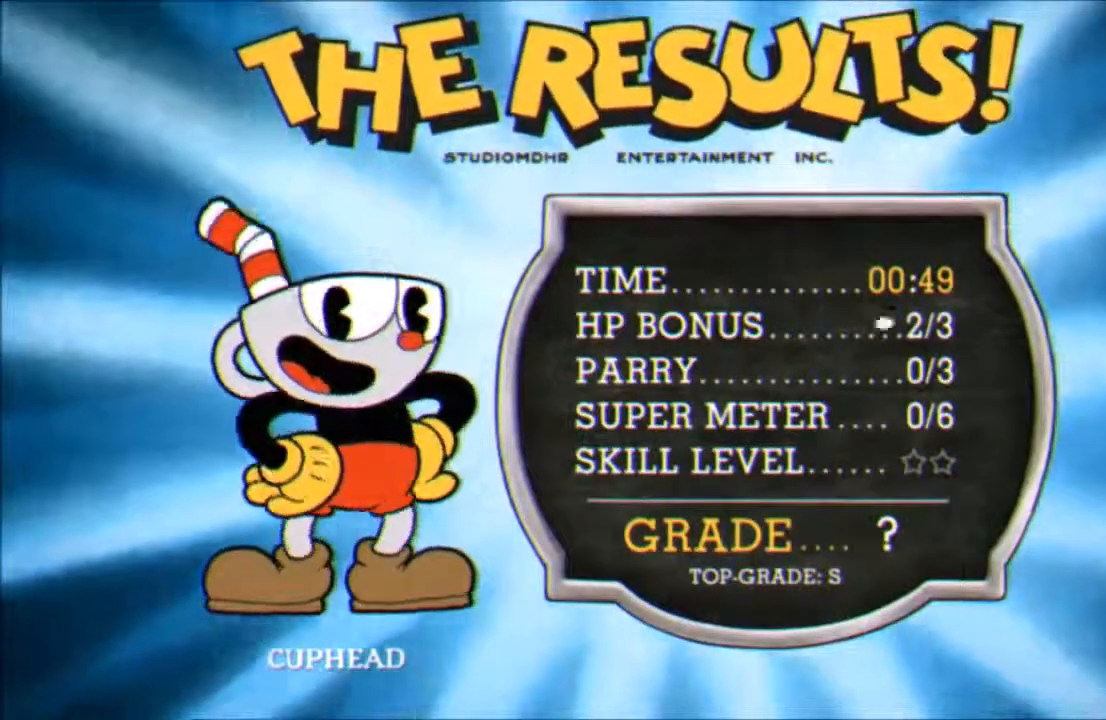
{"buttons": [], "events": [[400, "A", "down"], [467, "A", "up"]]}
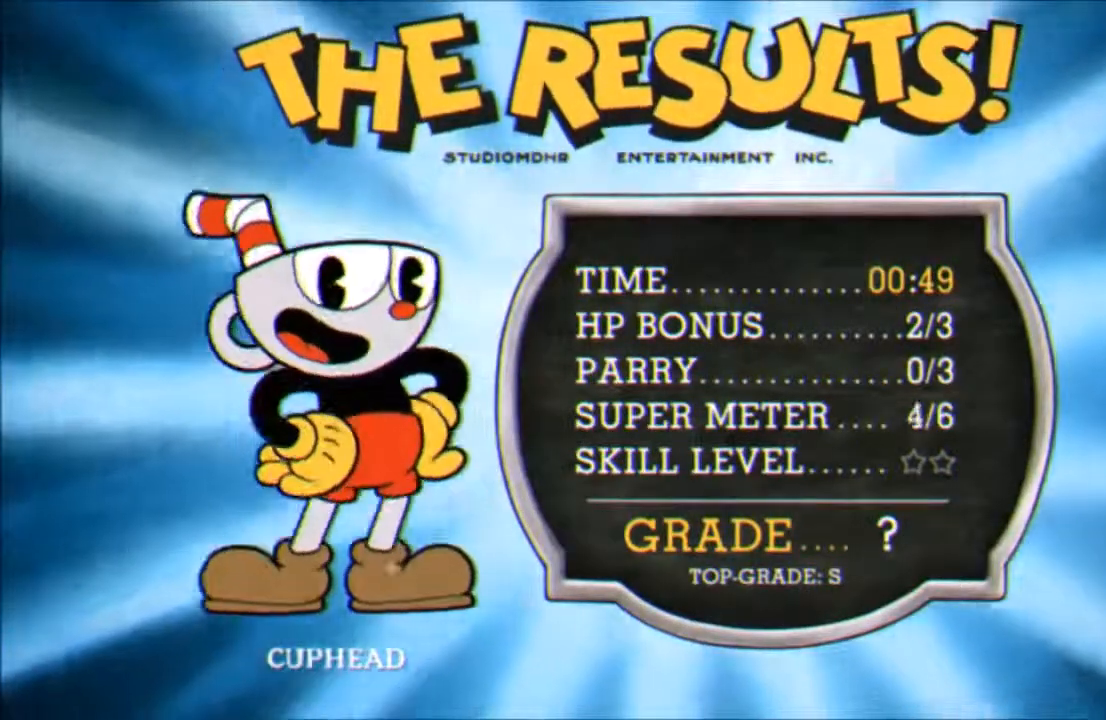
{"buttons": [], "events": []}
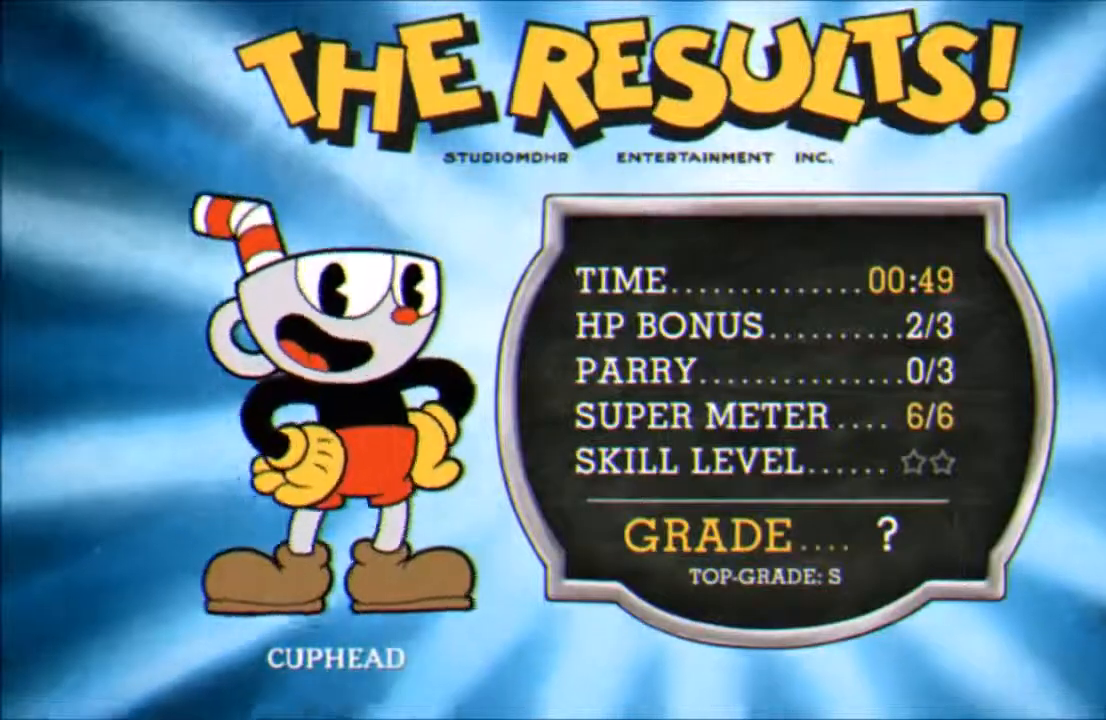
{"buttons": ["A"], "events": [[500, "A", "down"]]}
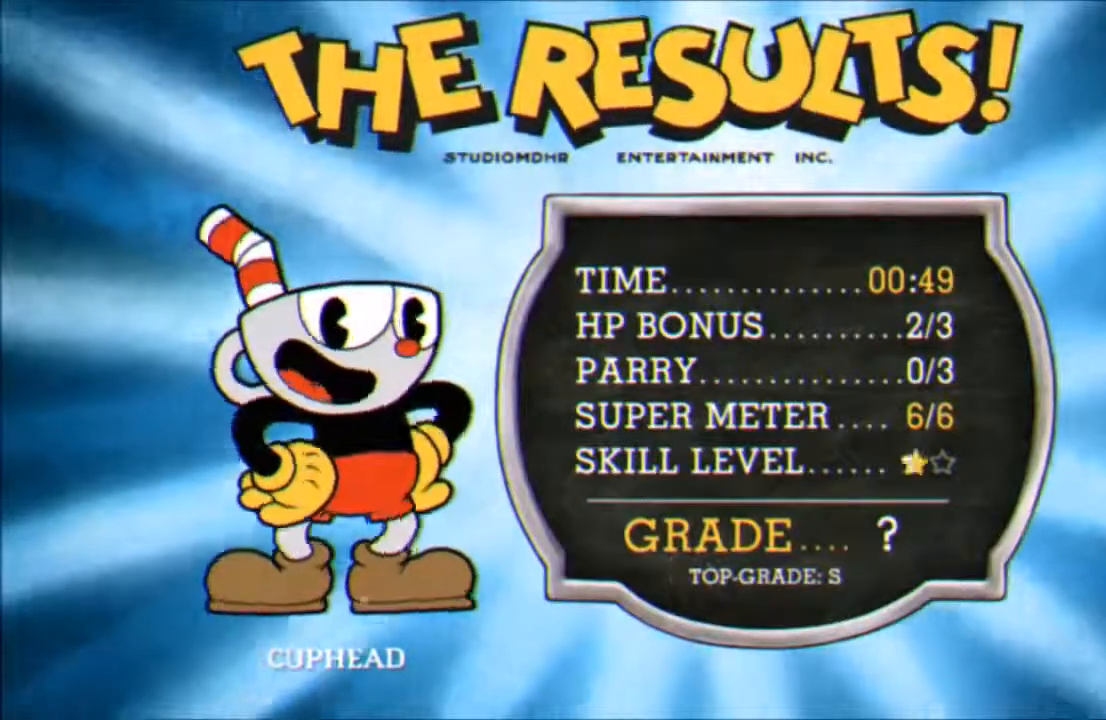
{"buttons": [], "events": [[67, "A", "up"]]}
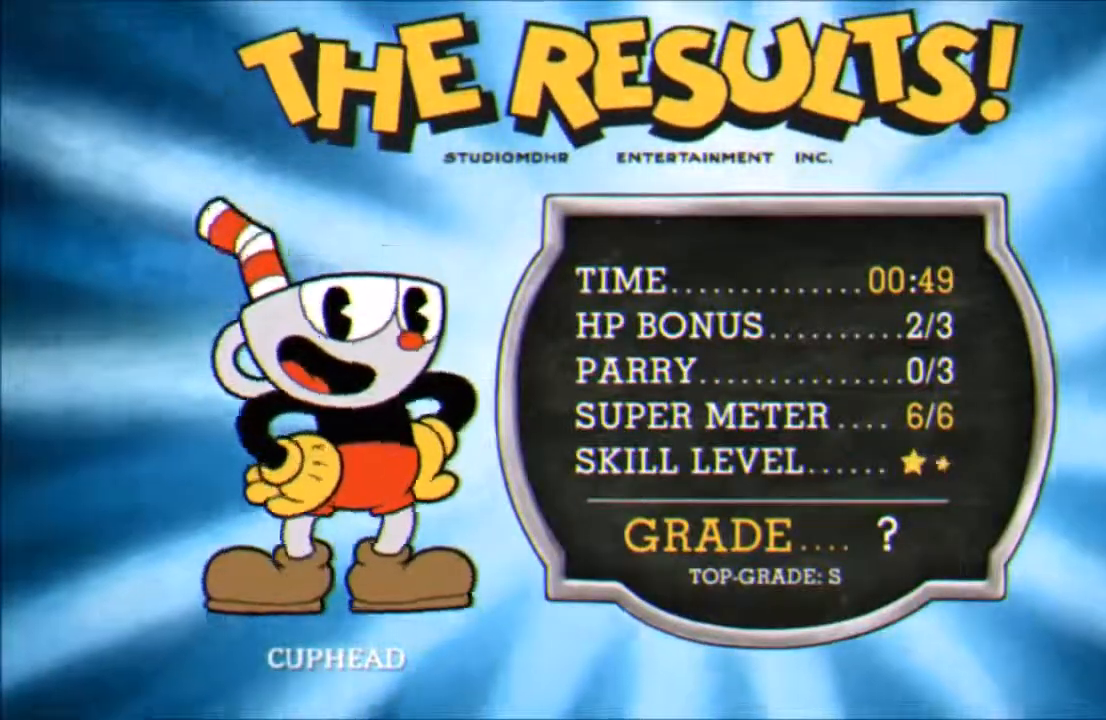
{"buttons": [], "events": [[33, "A", "down"], [117, "A", "up"]]}
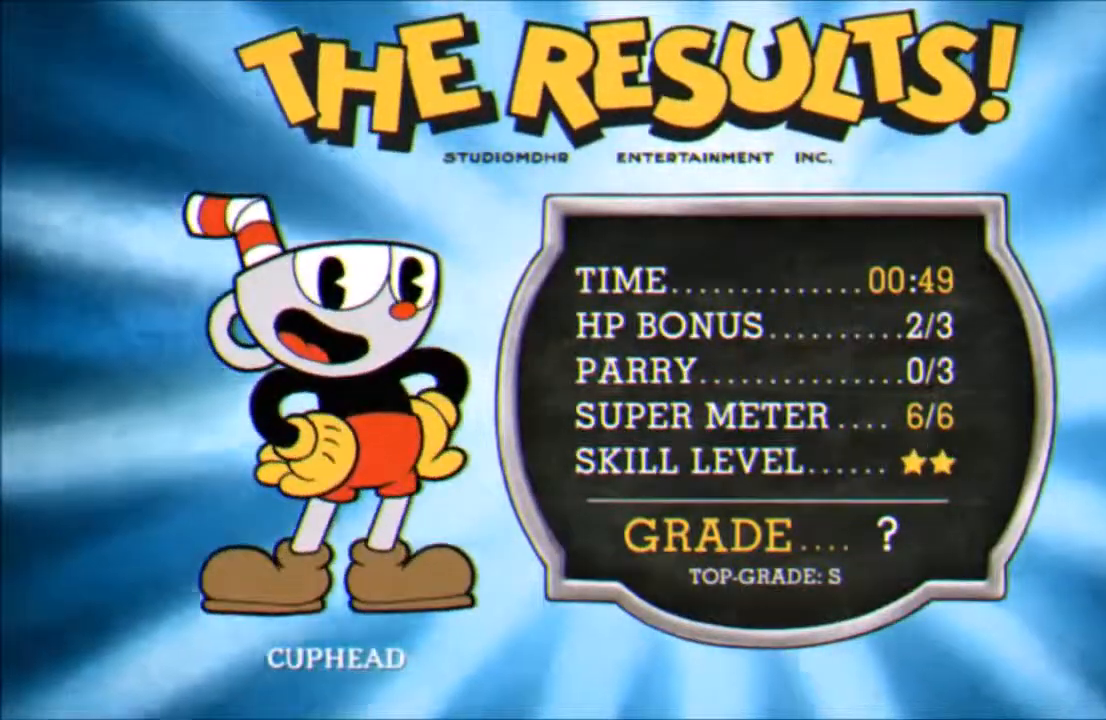
{"buttons": ["A"], "events": [[500, "A", "down"]]}
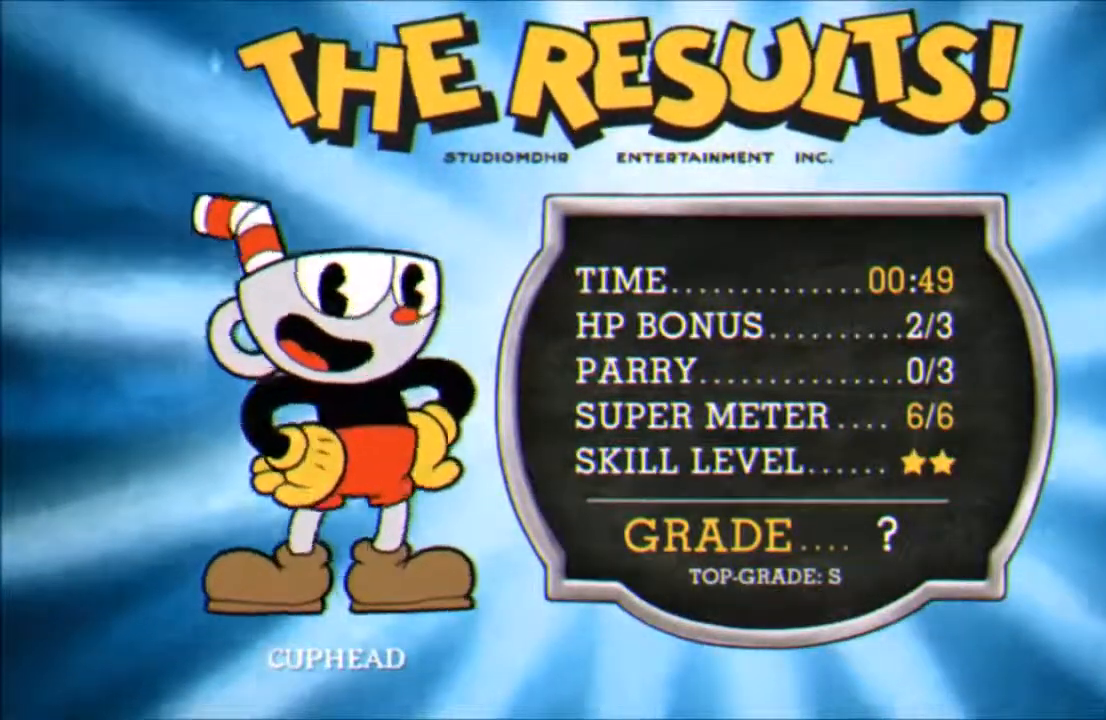
{"buttons": ["A"], "events": [[67, "A", "up"], [117, "A", "down"], [167, "A", "up"], [233, "A", "down"], [300, "A", "up"], [367, "A", "down"], [400, "A", "up"], [467, "A", "down"]]}
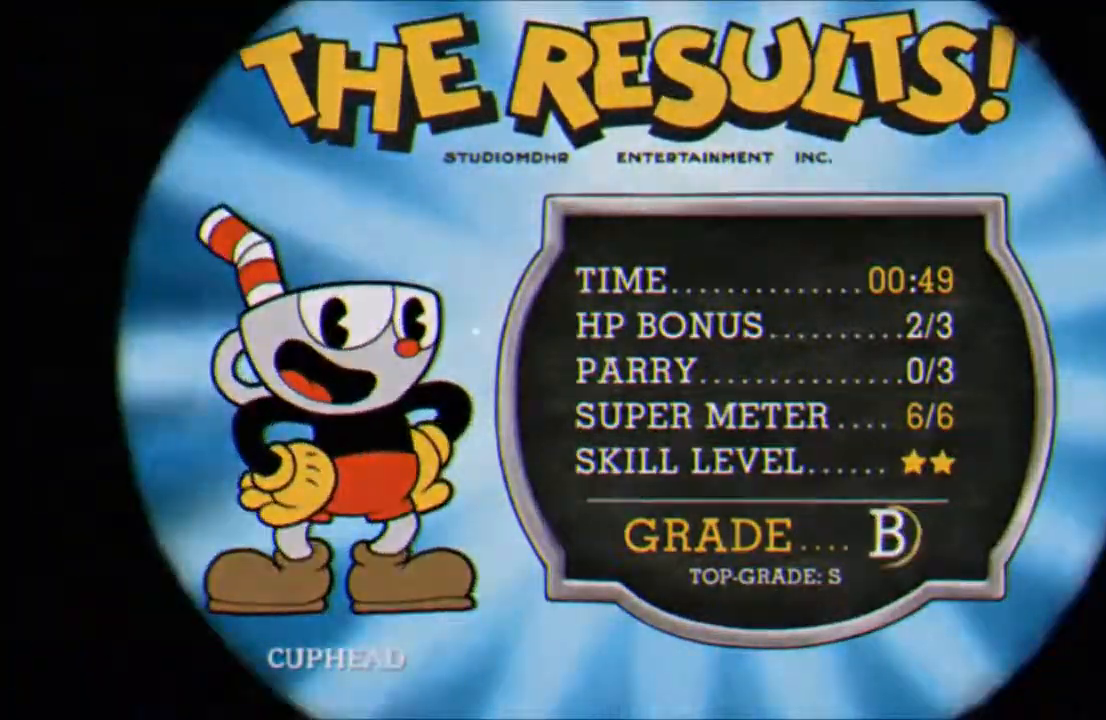
{"buttons": [], "events": [[133, "A", "up"]]}